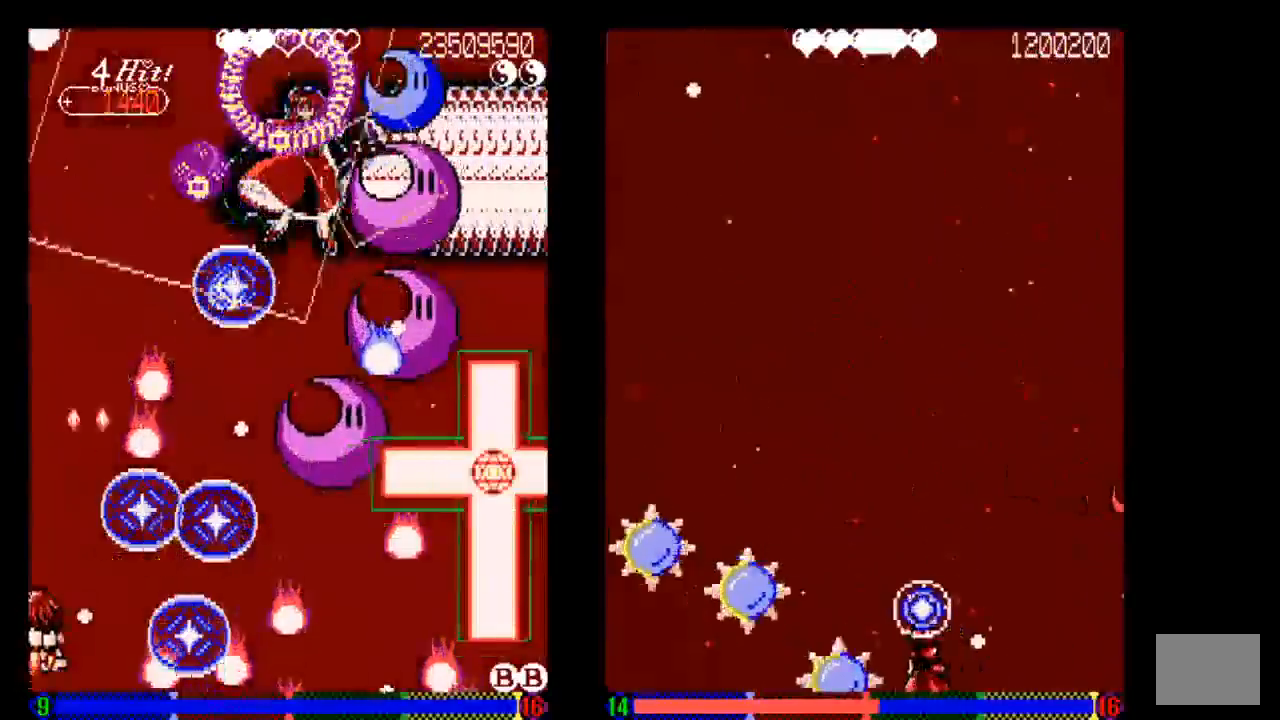
Gameplay with a controller (PlayStation layout); each line is a JSON object with the inputs held at the frame after it (dt_ms = milliseconds from this image to that frame). "events" lists button and stick changes between this image and that frame as [ms after this image, input, new state], when the widget could be followed in between. Not read: L3 R3.
{"dt_ms": 500, "buttons": ["TRIANGLE"], "left_stick": "center", "right_stick": "center", "events": [[67, "DPAD_LEFT", "up"], [67, "TRIANGLE", "down"], [150, "DPAD_UP", "up"], [150, "TRIANGLE", "up"], [233, "TRIANGLE", "down"], [333, "DPAD_UP", "down"], [333, "TRIANGLE", "up"], [433, "DPAD_UP", "up"], [433, "TRIANGLE", "down"]]}
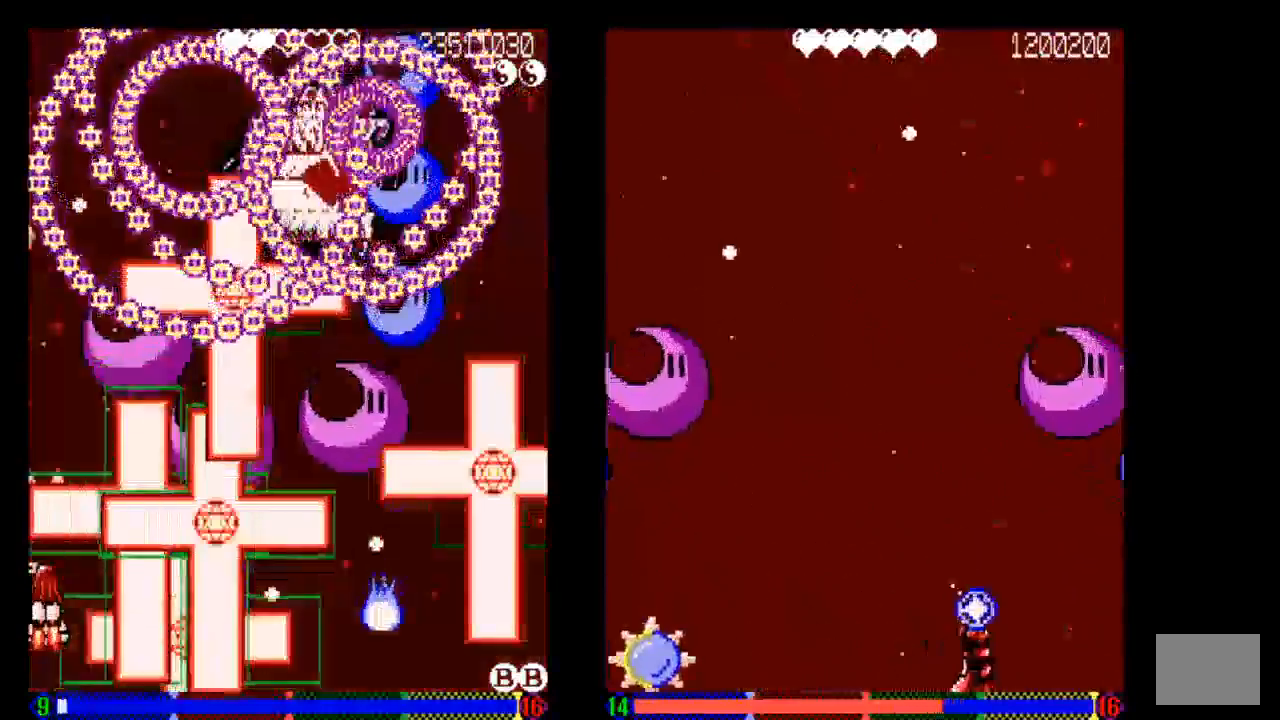
{"dt_ms": 500, "buttons": [], "left_stick": "center", "right_stick": "center", "events": [[33, "DPAD_DOWN", "down"], [33, "TRIANGLE", "up"], [133, "TRIANGLE", "down"], [233, "TRIANGLE", "up"], [333, "DPAD_DOWN", "up"]]}
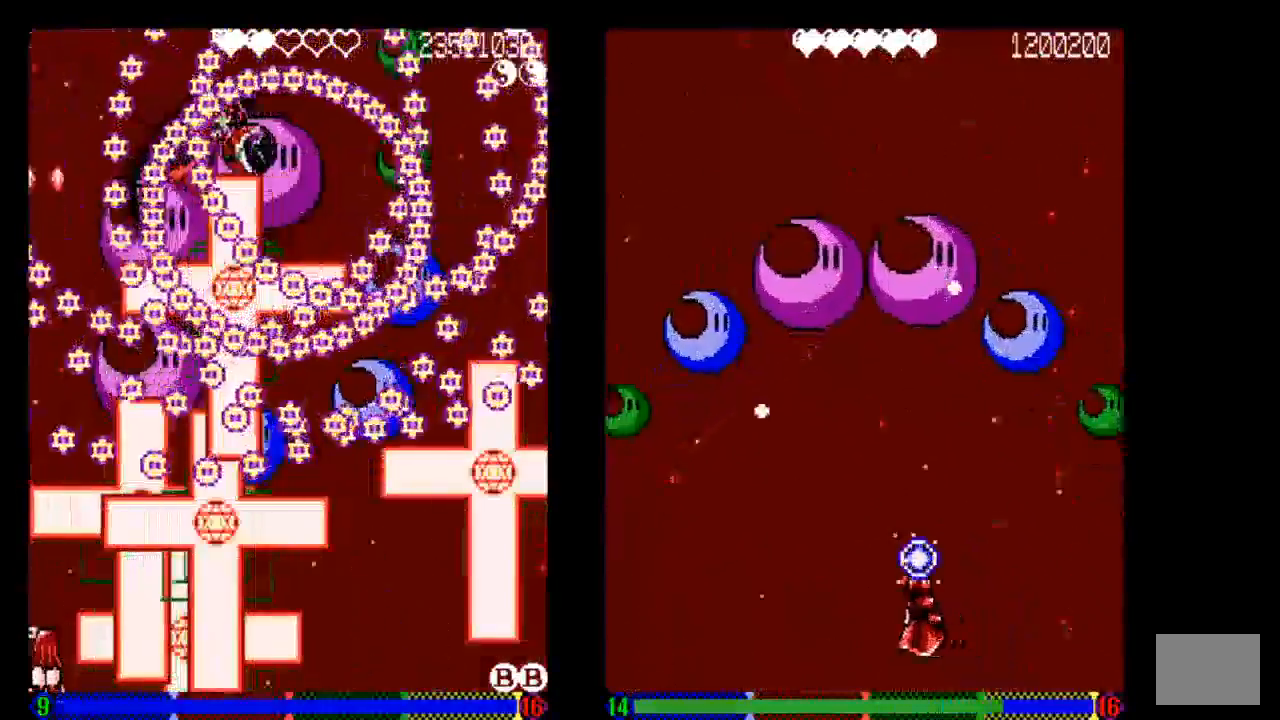
{"dt_ms": 500, "buttons": ["TRIANGLE", "DPAD_RIGHT"], "left_stick": "center", "right_stick": "center", "events": [[33, "CIRCLE", "down"], [133, "CIRCLE", "up"], [333, "TRIANGLE", "down"], [433, "DPAD_RIGHT", "down"]]}
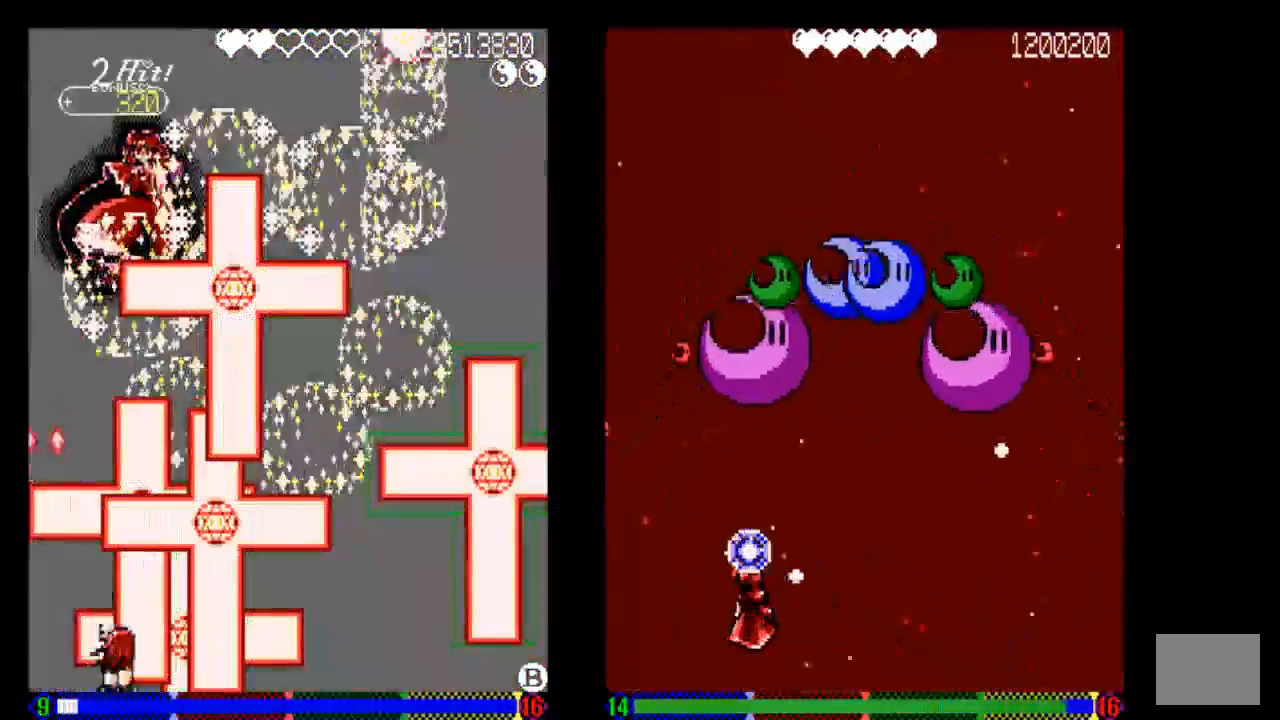
{"dt_ms": 500, "buttons": ["TRIANGLE", "DPAD_RIGHT"], "left_stick": "center", "right_stick": "center", "events": []}
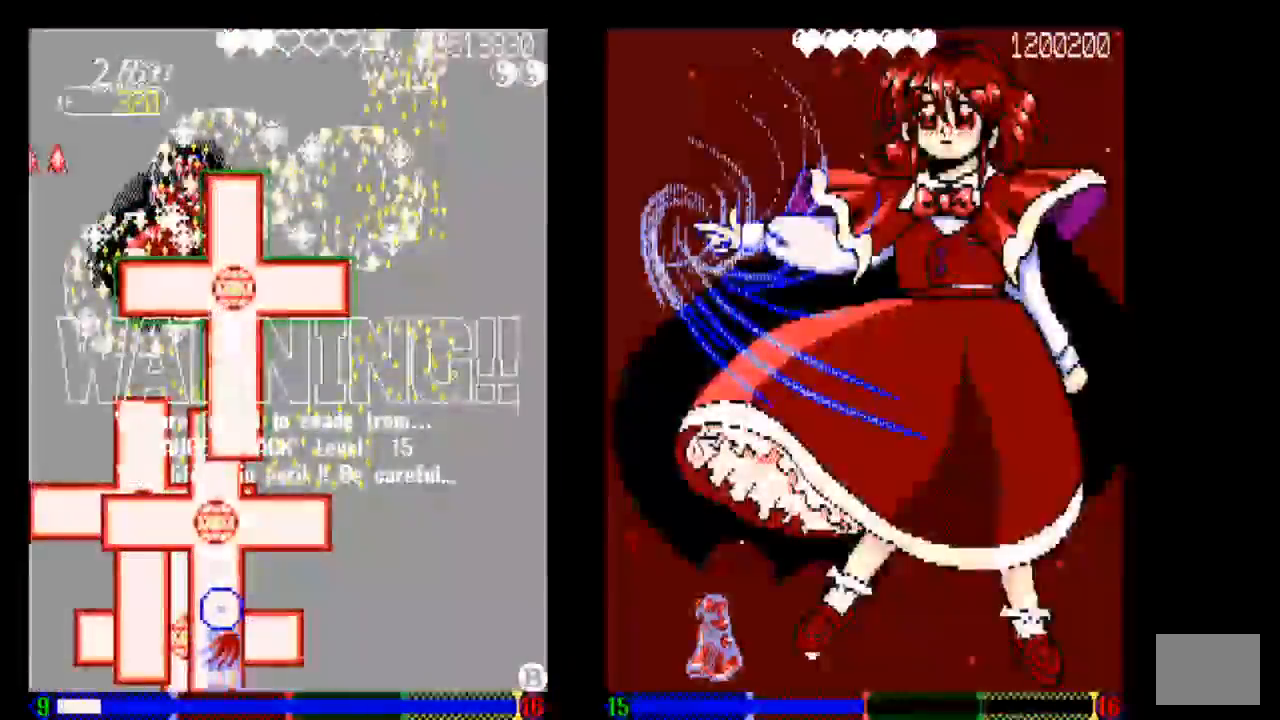
{"dt_ms": 500, "buttons": ["TRIANGLE", "DPAD_RIGHT"], "left_stick": "center", "right_stick": "center", "events": [[33, "DPAD_UP", "down"], [233, "DPAD_RIGHT", "up"], [233, "DPAD_UP", "up"], [433, "DPAD_RIGHT", "down"]]}
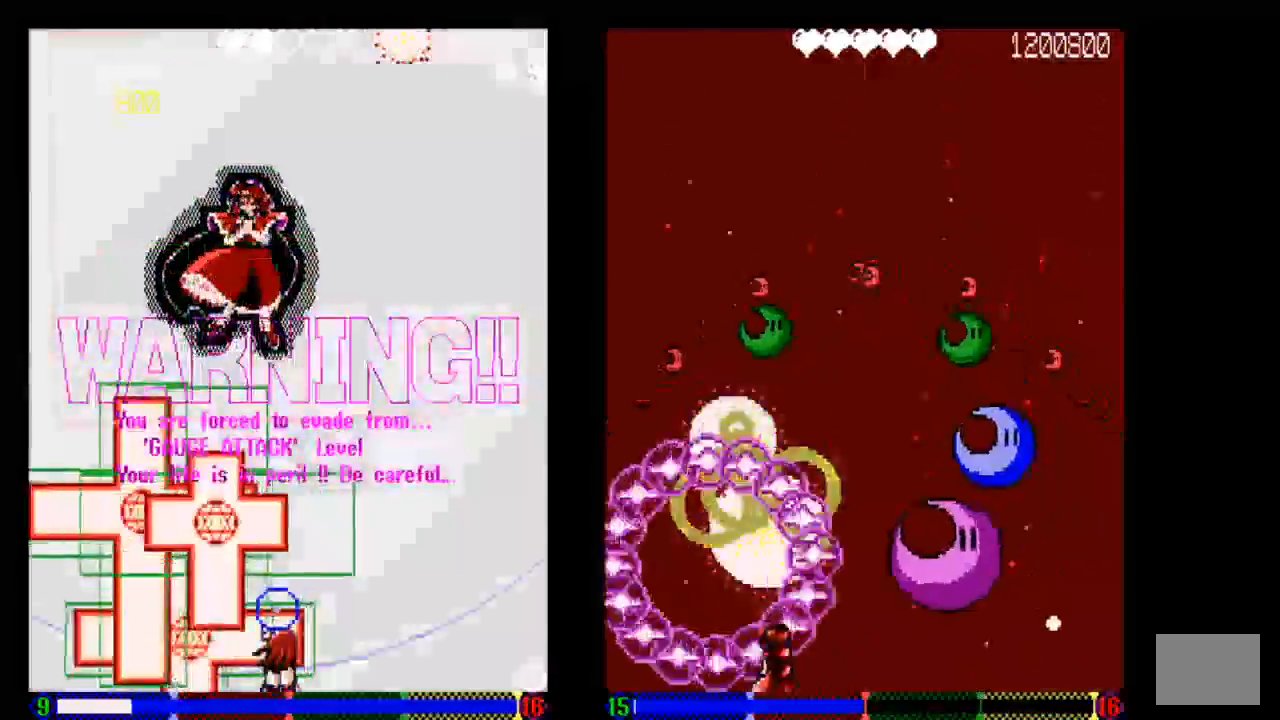
{"dt_ms": 500, "buttons": ["TRIANGLE"], "left_stick": "center", "right_stick": "center", "events": [[150, "DPAD_RIGHT", "up"]]}
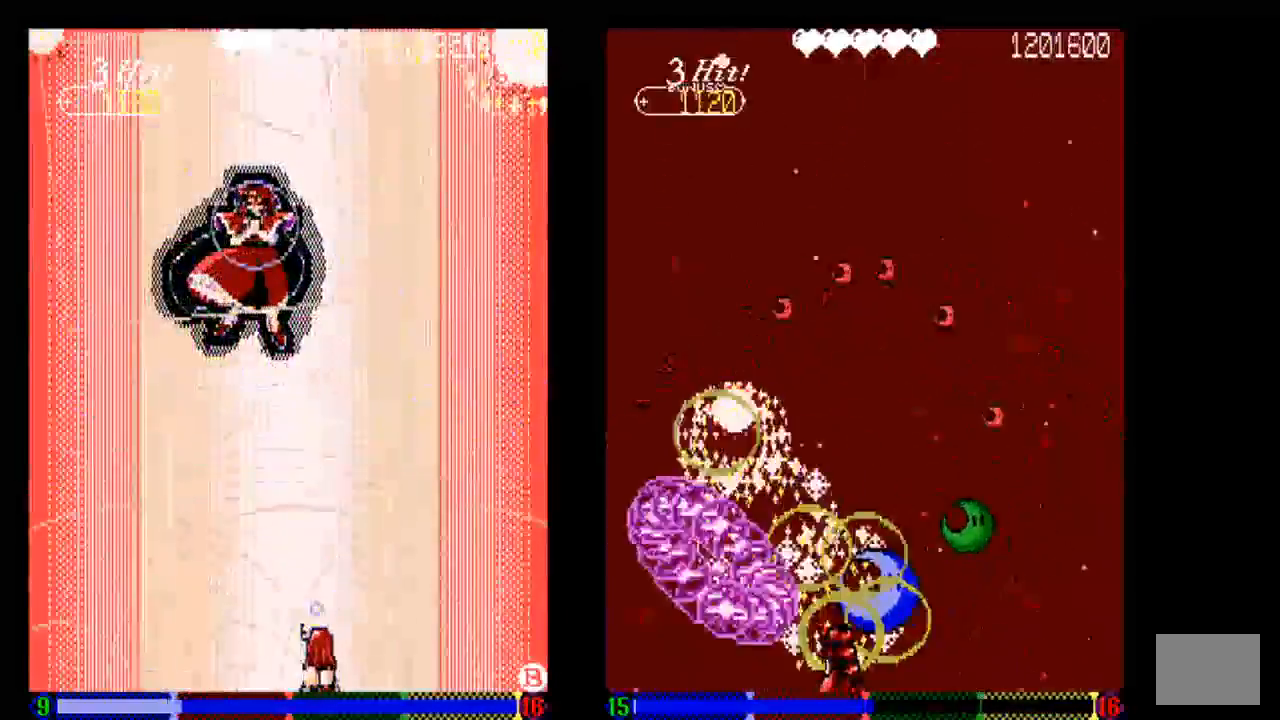
{"dt_ms": 500, "buttons": ["DPAD_UP"], "left_stick": "center", "right_stick": "center", "events": [[50, "DPAD_LEFT", "down"], [117, "TRIANGLE", "up"], [233, "TRIANGLE", "down"], [317, "DPAD_LEFT", "up"], [333, "TRIANGLE", "up"], [433, "DPAD_UP", "down"]]}
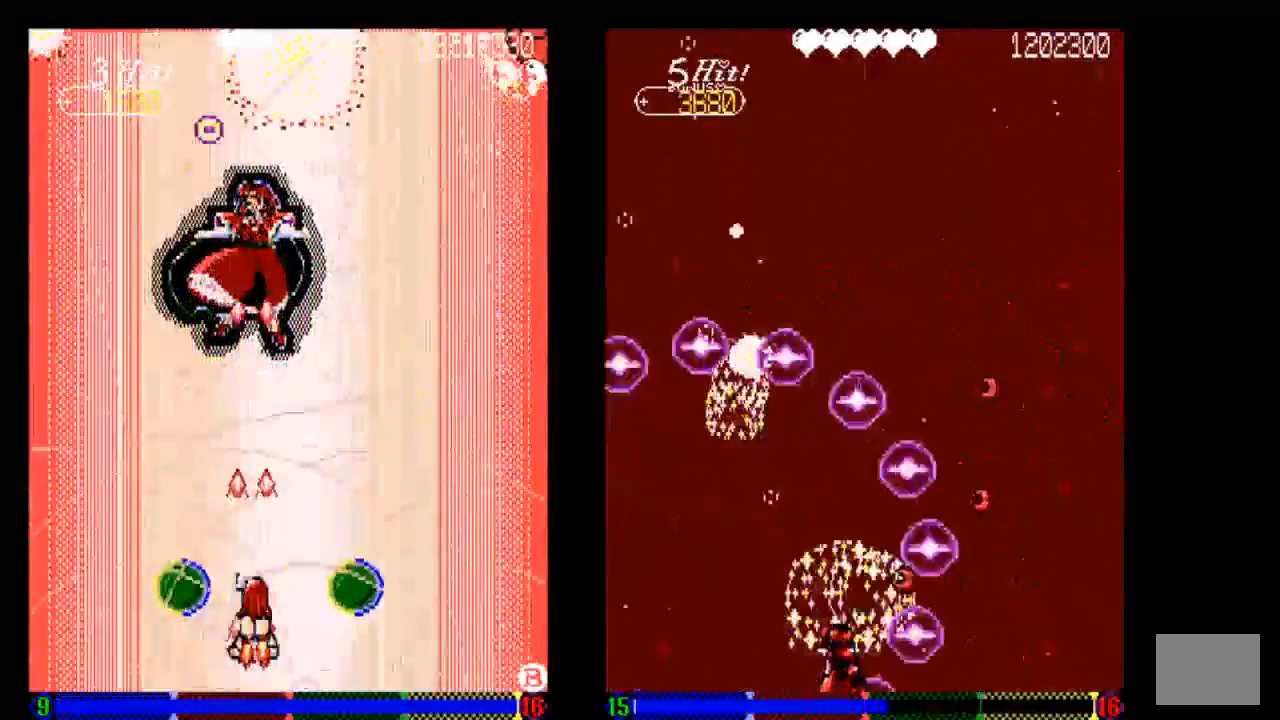
{"dt_ms": 500, "buttons": ["TRIANGLE", "DPAD_DOWN", "DPAD_RIGHT"], "left_stick": "center", "right_stick": "center", "events": [[33, "DPAD_UP", "up"], [33, "TRIANGLE", "down"], [133, "TRIANGLE", "up"], [233, "TRIANGLE", "down"], [333, "DPAD_DOWN", "down"], [333, "TRIANGLE", "up"], [433, "DPAD_RIGHT", "down"], [433, "TRIANGLE", "down"]]}
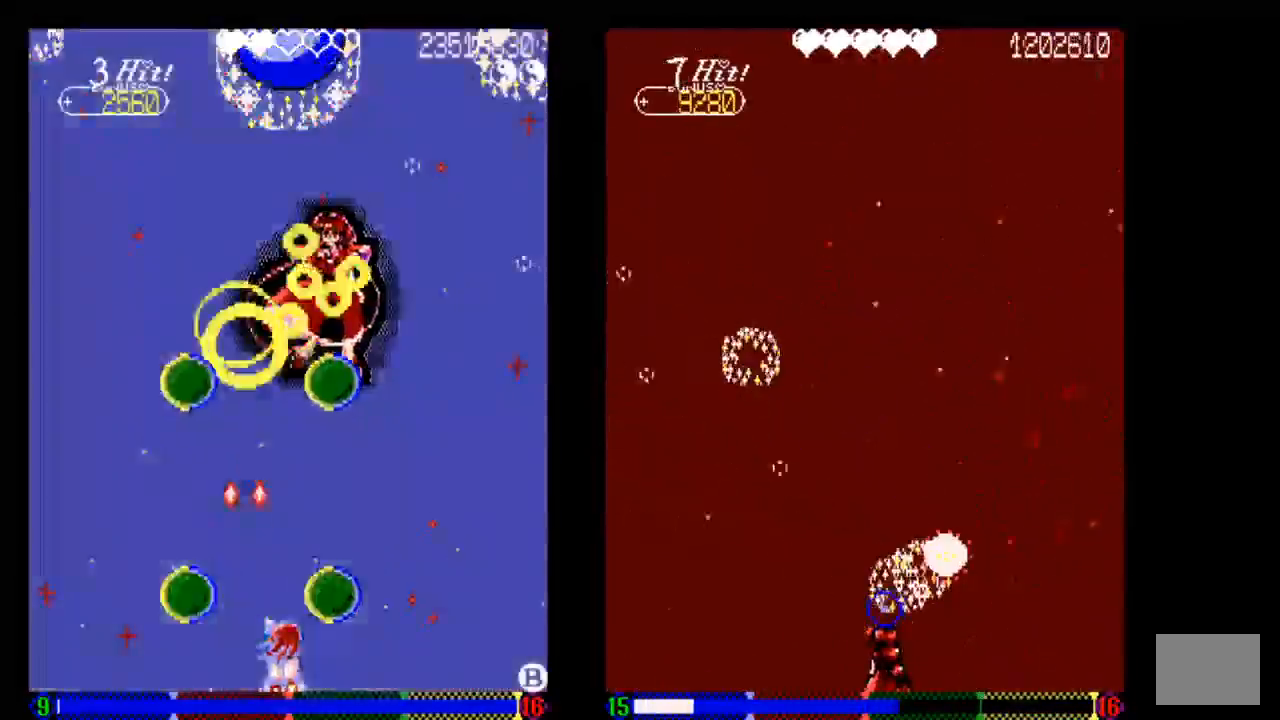
{"dt_ms": 1000, "buttons": ["TRIANGLE"], "left_stick": "center", "right_stick": "center"}
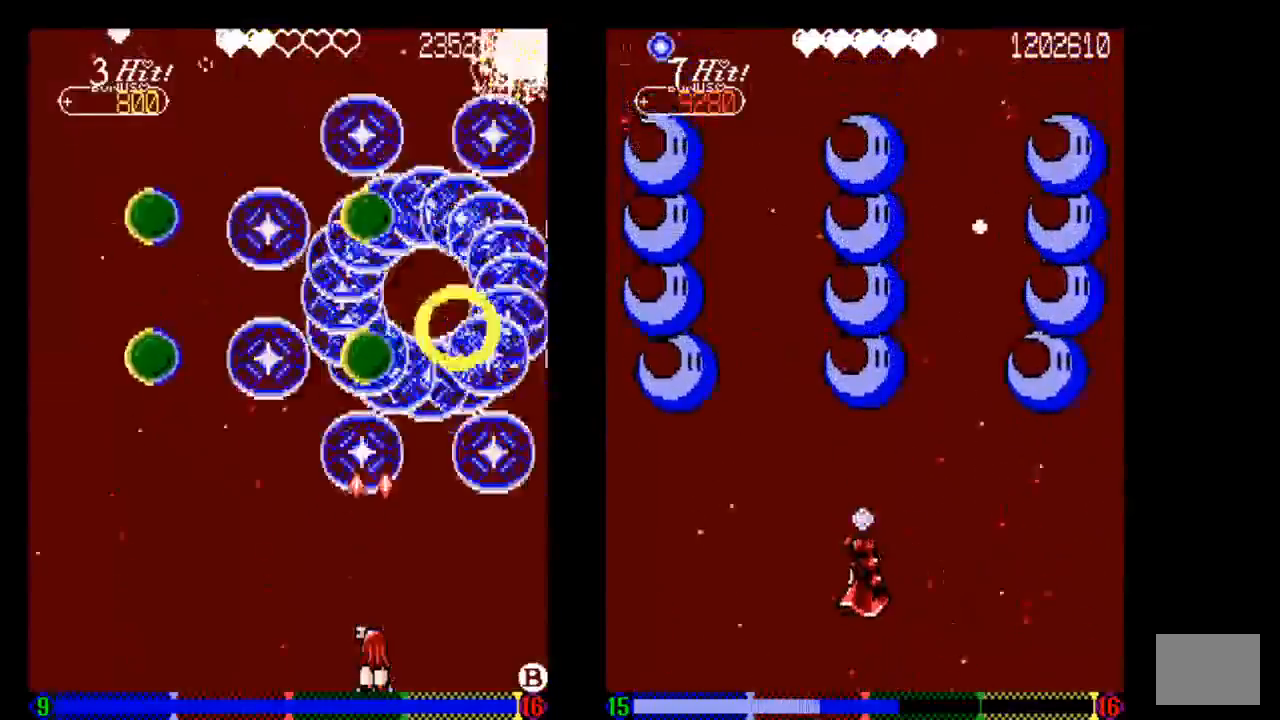
{"dt_ms": 500, "buttons": ["TRIANGLE", "DPAD_LEFT"], "left_stick": "center", "right_stick": "center", "events": [[233, "DPAD_LEFT", "down"]]}
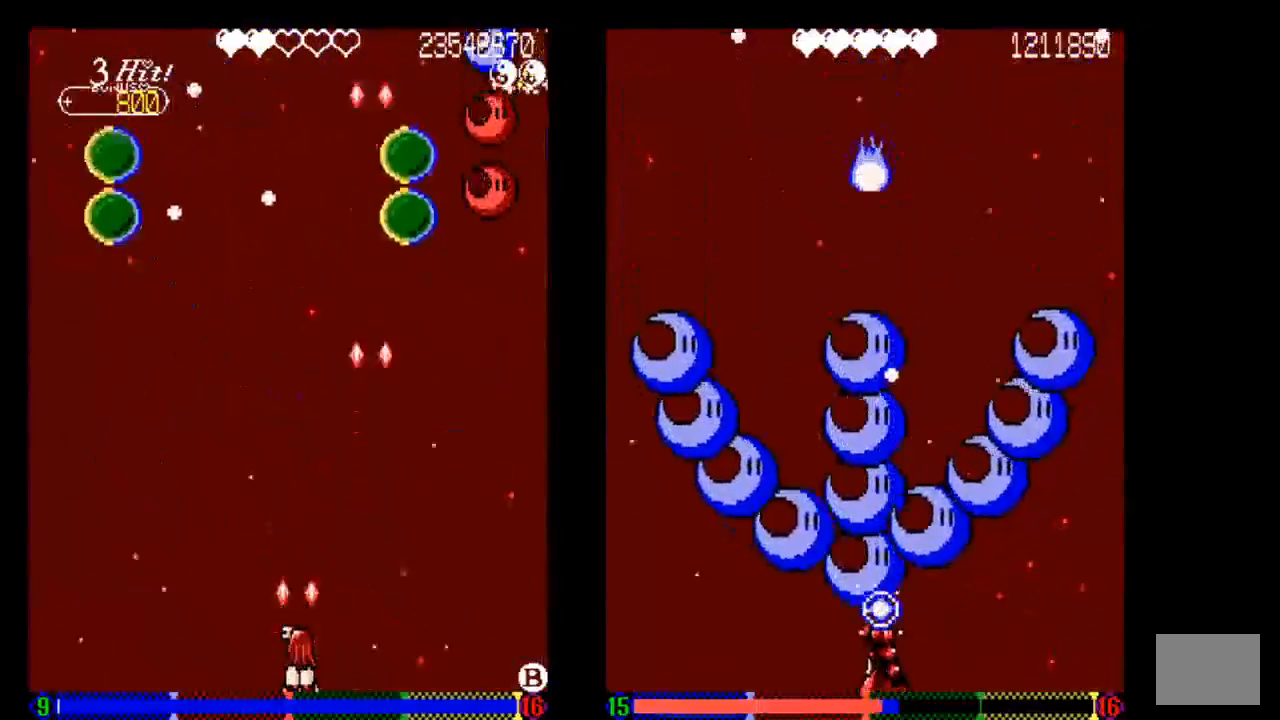
{"dt_ms": 500, "buttons": [], "left_stick": "center", "right_stick": "center"}